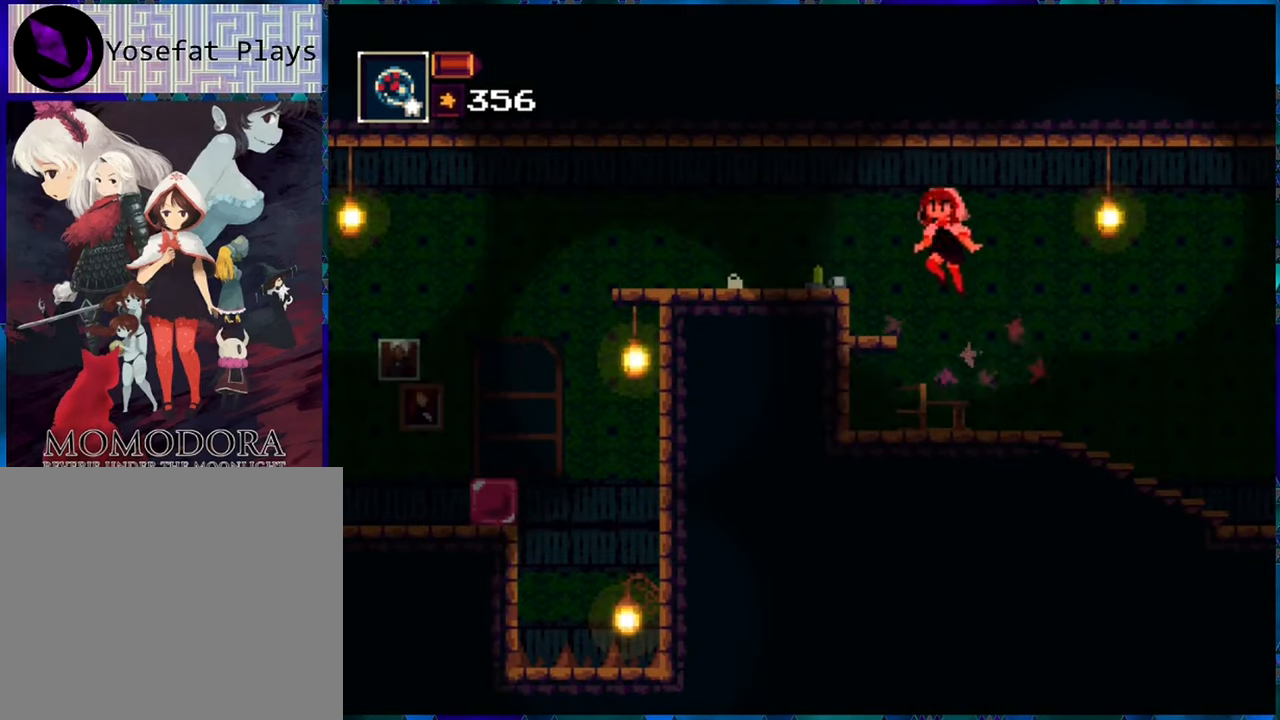
Gameplay with a controller (Nintendo layout); each line is a JSON object with the inputs held at the frame after it. "events" lists button and stick changes between this image and that frame as [ms after this image, input, new state], when the widget could be followed in between. Not read: L3 R3.
{"buttons": ["R1", "DPAD_LEFT"], "left_stick": "center", "right_stick": "center", "events": [[216, "B", "up"]]}
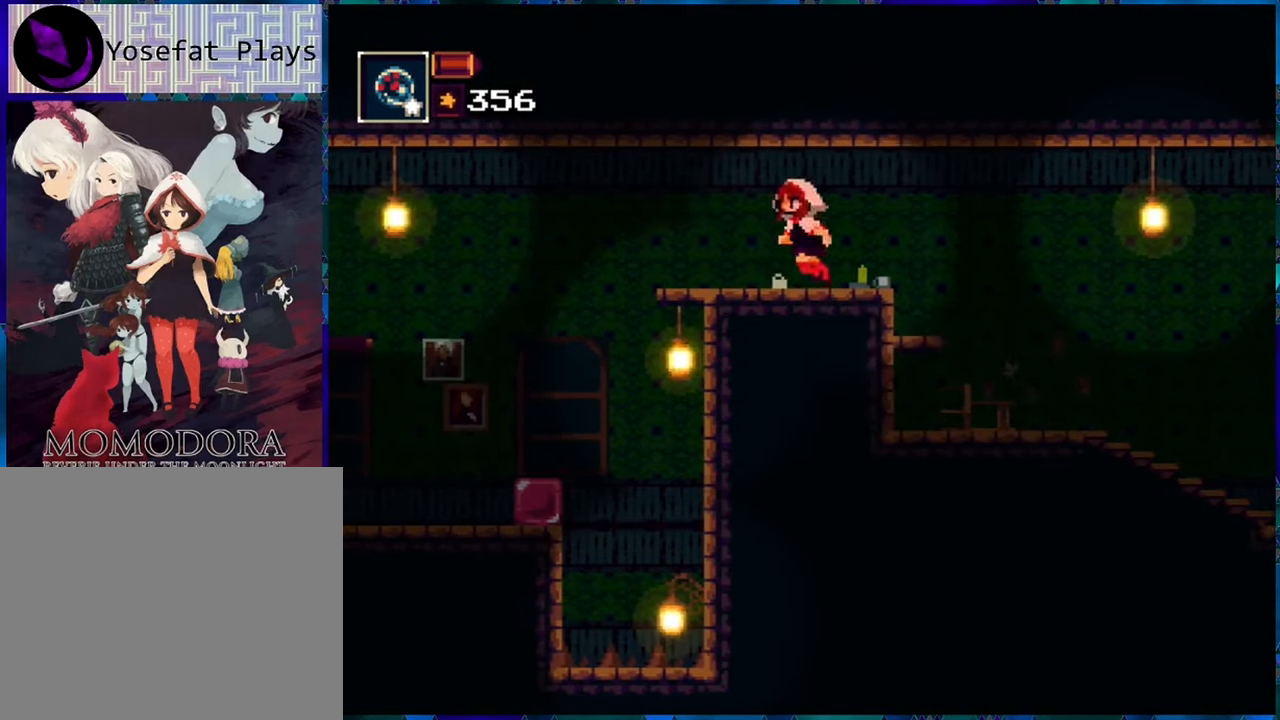
{"buttons": ["R1", "DPAD_LEFT"], "left_stick": "center", "right_stick": "center", "events": [[216, "B", "down"], [433, "B", "up"]]}
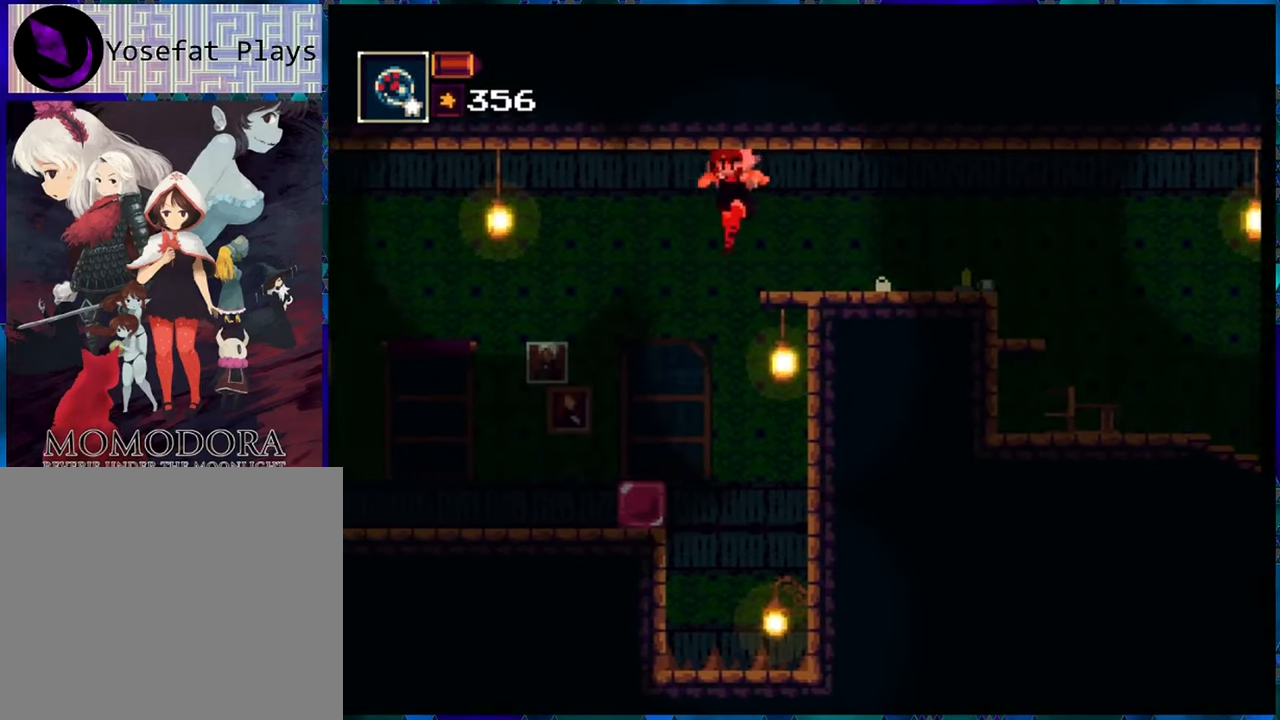
{"buttons": ["R1", "DPAD_LEFT"], "left_stick": "center", "right_stick": "center", "events": []}
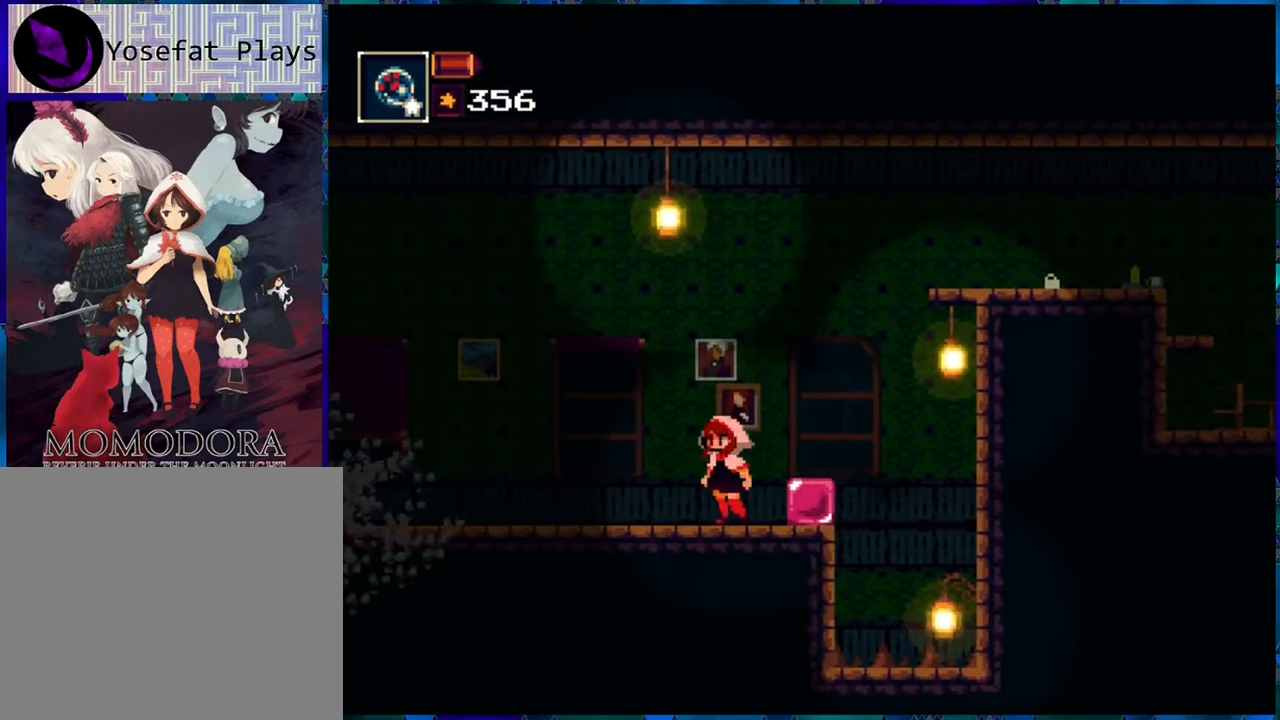
{"buttons": [], "left_stick": "center", "right_stick": "center", "events": [[16, "DPAD_LEFT", "up"], [266, "DPAD_LEFT", "down"], [400, "DPAD_LEFT", "up"], [450, "R1", "up"]]}
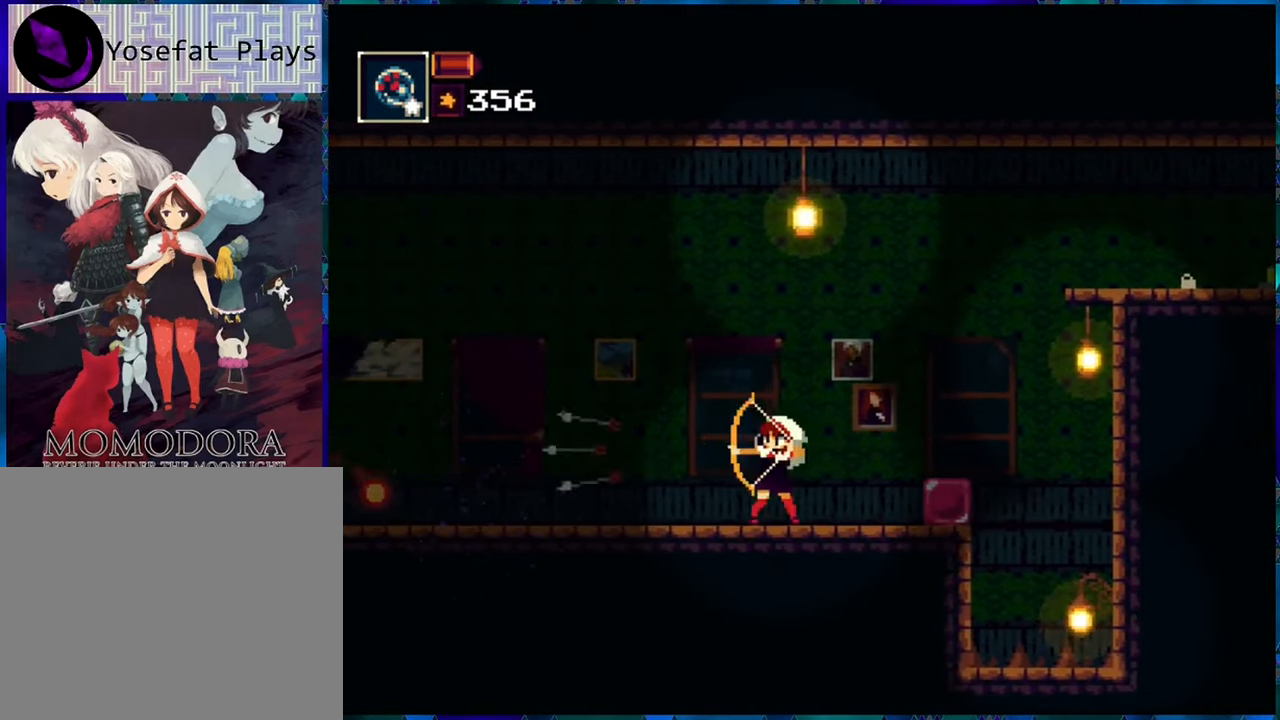
{"buttons": ["R1"], "left_stick": "center", "right_stick": "center", "events": [[33, "R1", "down"], [116, "R1", "up"], [200, "R1", "down"], [250, "DPAD_LEFT", "down"], [283, "R1", "up"], [333, "DPAD_LEFT", "up"], [333, "R1", "down"]]}
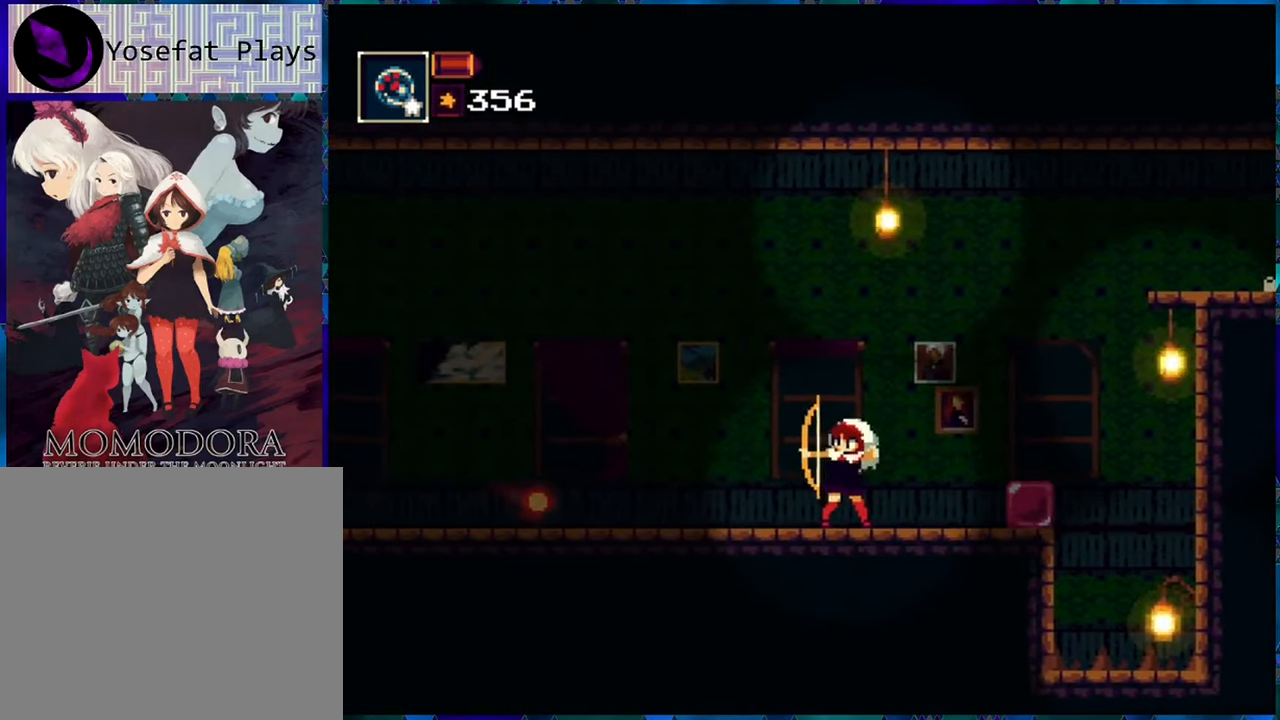
{"buttons": ["B", "R1", "DPAD_LEFT"], "left_stick": "center", "right_stick": "center", "events": [[133, "DPAD_LEFT", "down"], [216, "B", "down"]]}
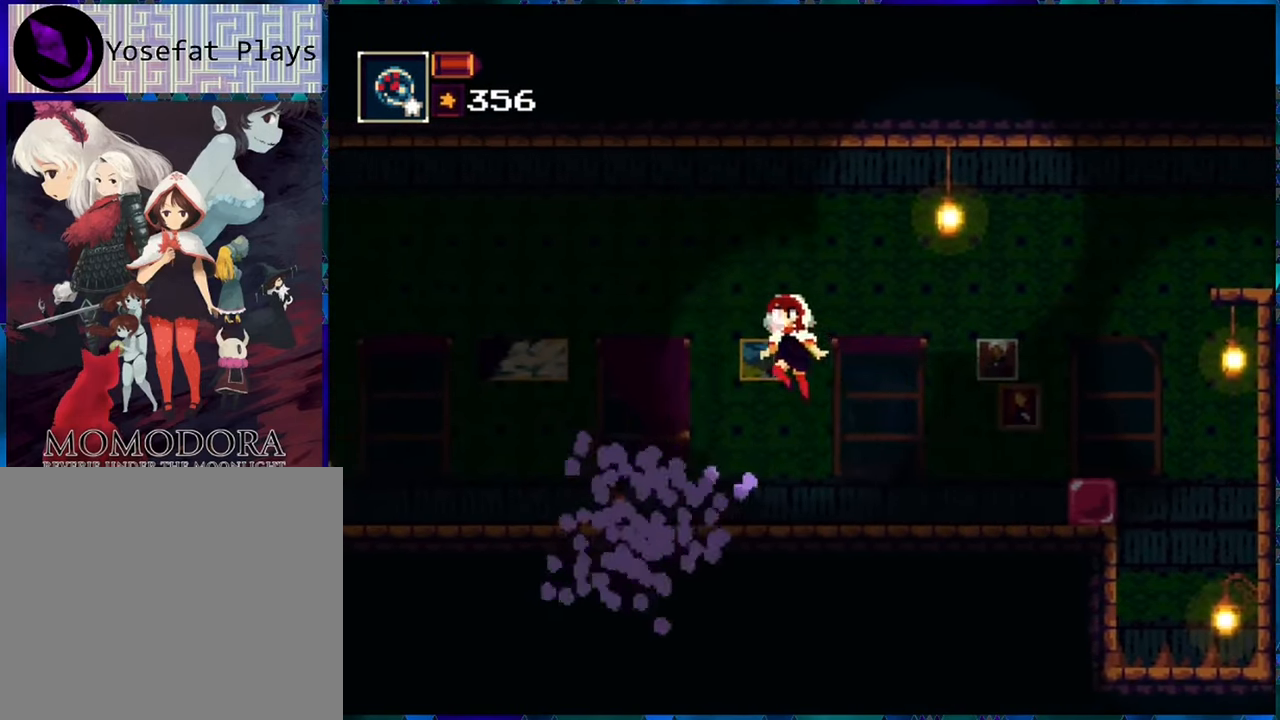
{"buttons": ["R1"], "left_stick": "center", "right_stick": "center", "events": [[50, "B", "up"], [50, "DPAD_LEFT", "up"], [250, "B", "down"], [400, "B", "up"]]}
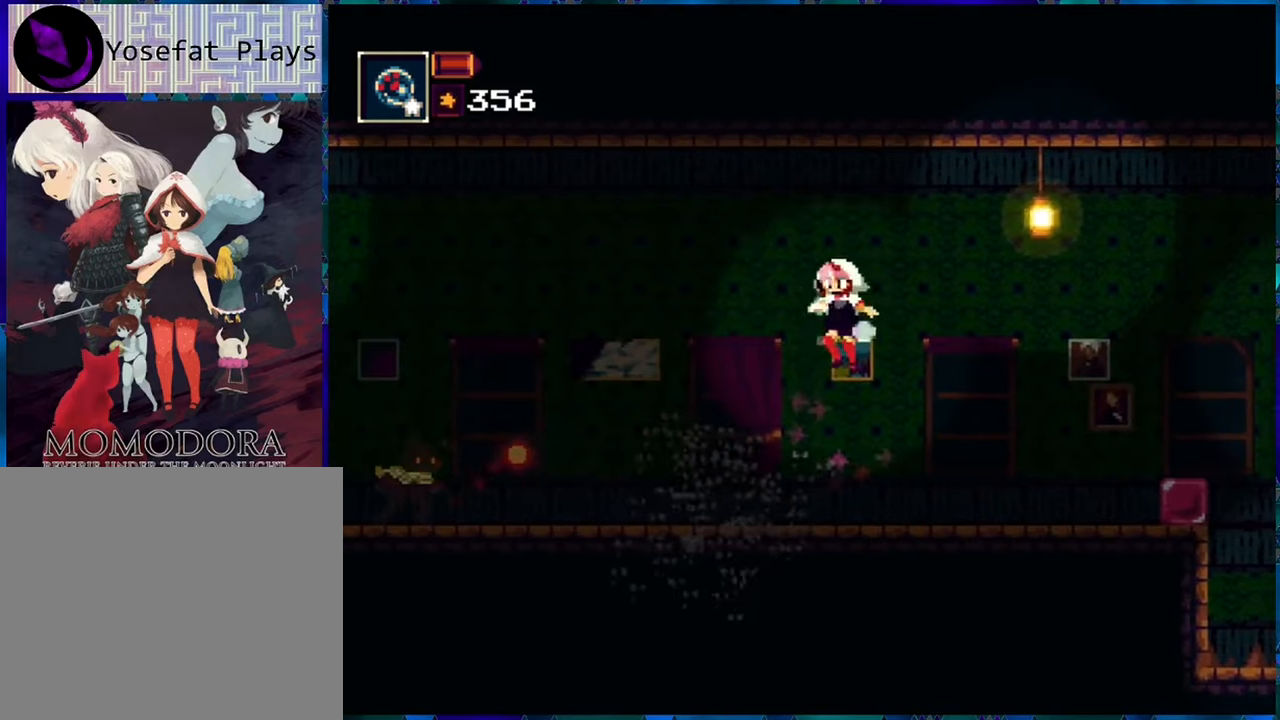
{"buttons": ["B", "R1", "DPAD_LEFT"], "left_stick": "center", "right_stick": "center", "events": [[467, "DPAD_LEFT", "down"], [500, "B", "down"]]}
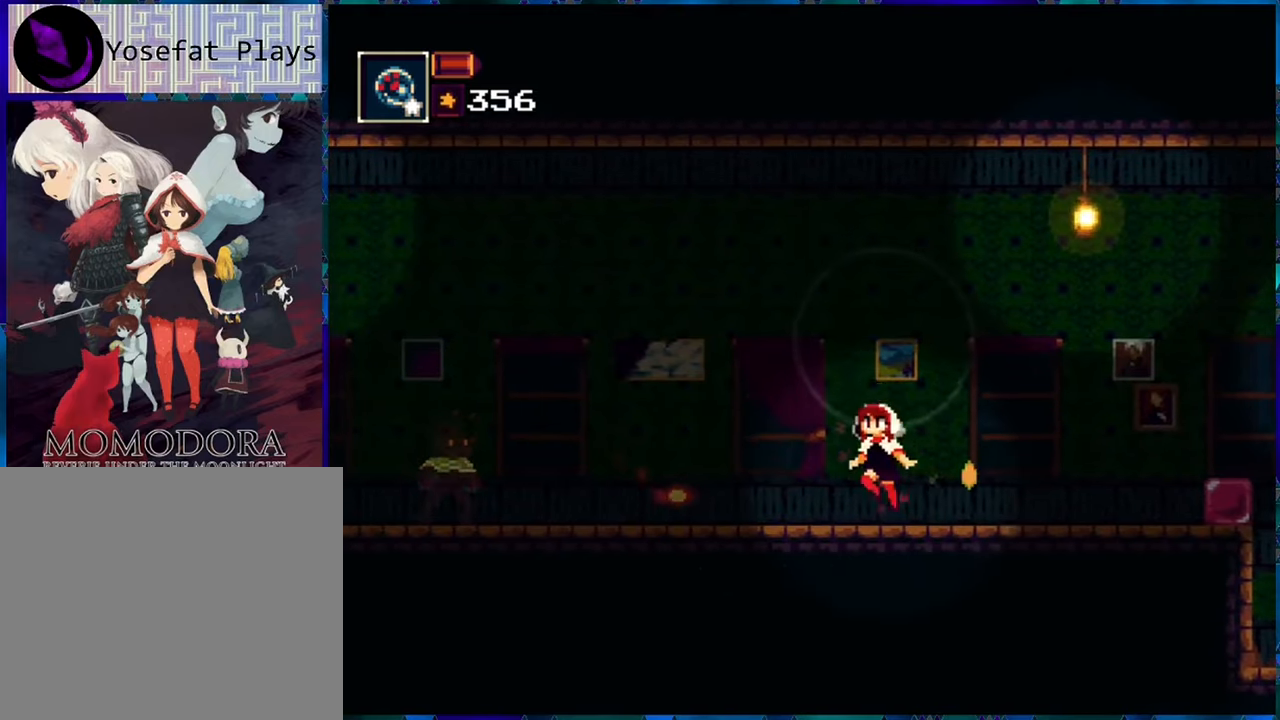
{"buttons": ["R1", "DPAD_LEFT"], "left_stick": "center", "right_stick": "center", "events": [[150, "B", "up"], [183, "B", "down"], [317, "B", "up"]]}
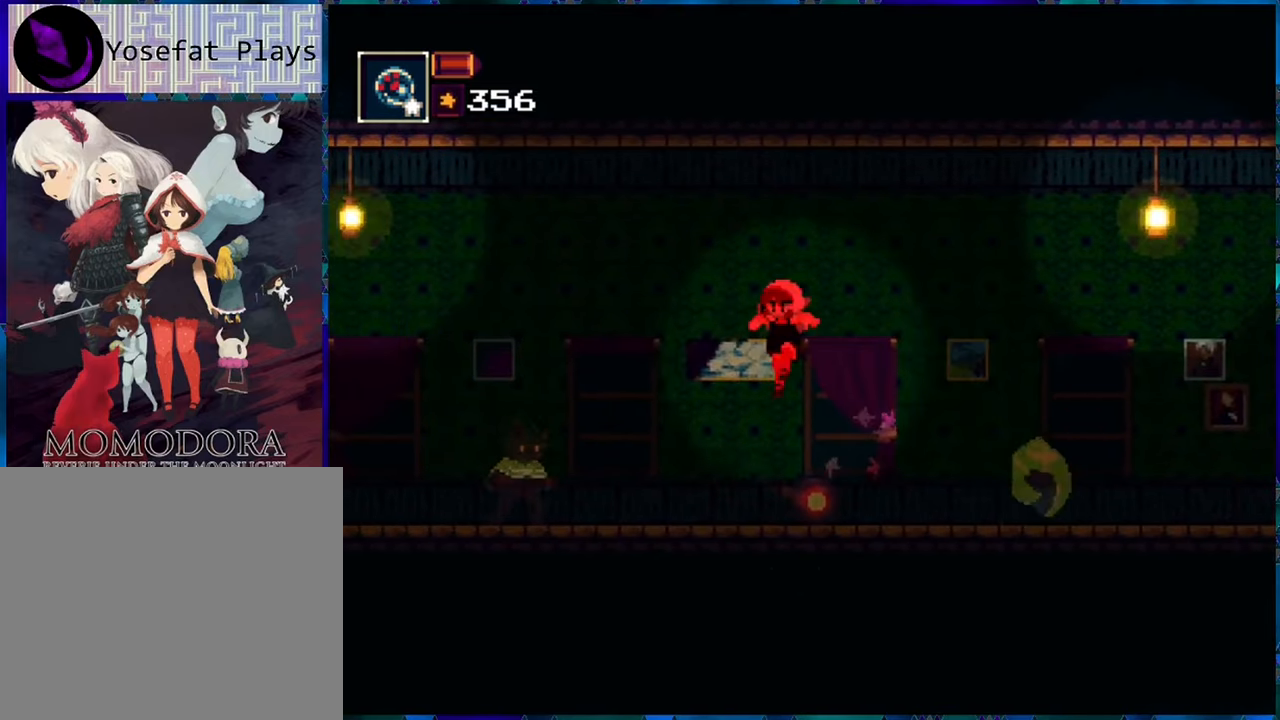
{"buttons": ["B", "R1"], "left_stick": "center", "right_stick": "center", "events": [[150, "DPAD_LEFT", "up"], [433, "B", "down"]]}
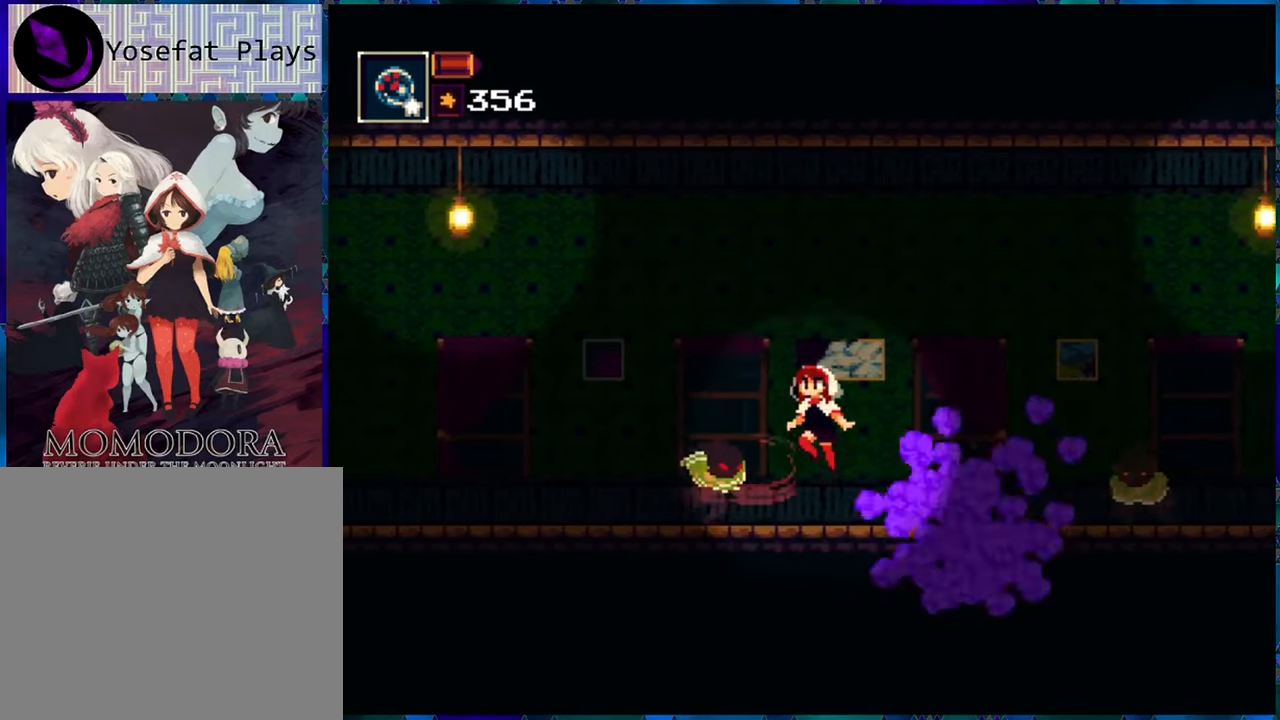
{"buttons": ["B", "R1", "DPAD_LEFT"], "left_stick": "center", "right_stick": "center", "events": [[150, "DPAD_LEFT", "down"], [167, "B", "up"], [217, "B", "down"]]}
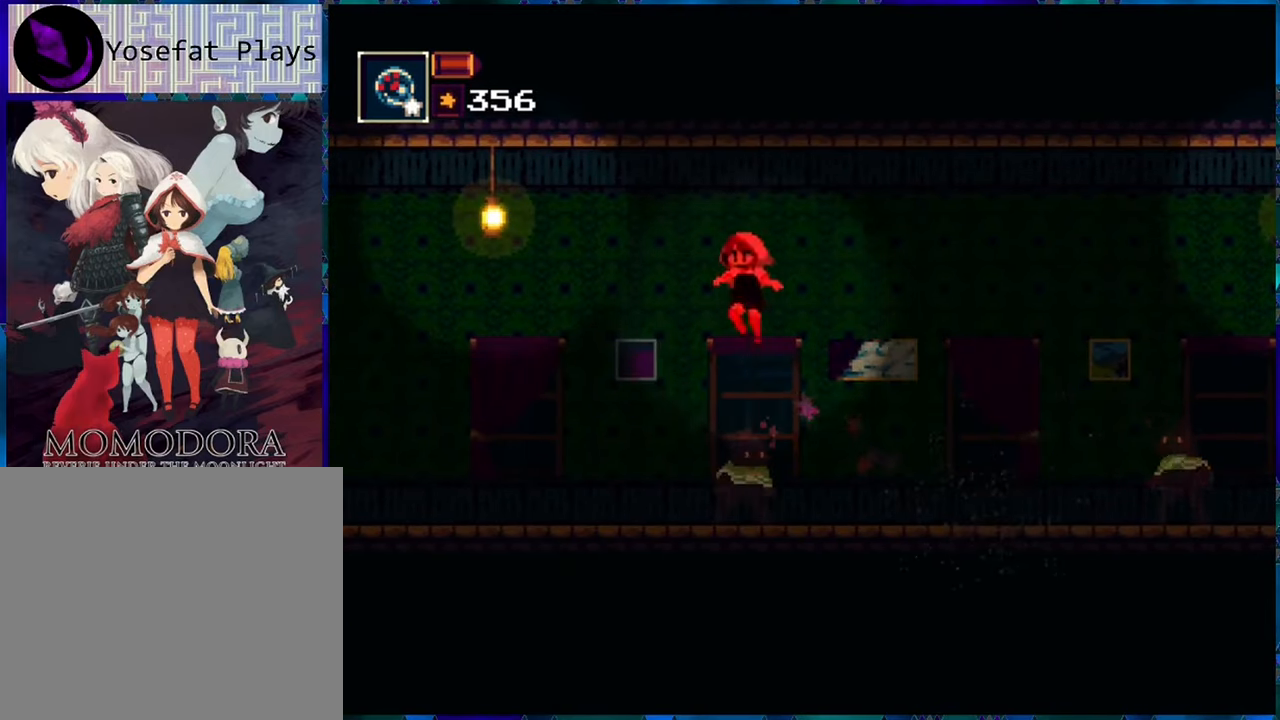
{"buttons": ["R1", "DPAD_LEFT"], "left_stick": "center", "right_stick": "center", "events": [[183, "B", "up"]]}
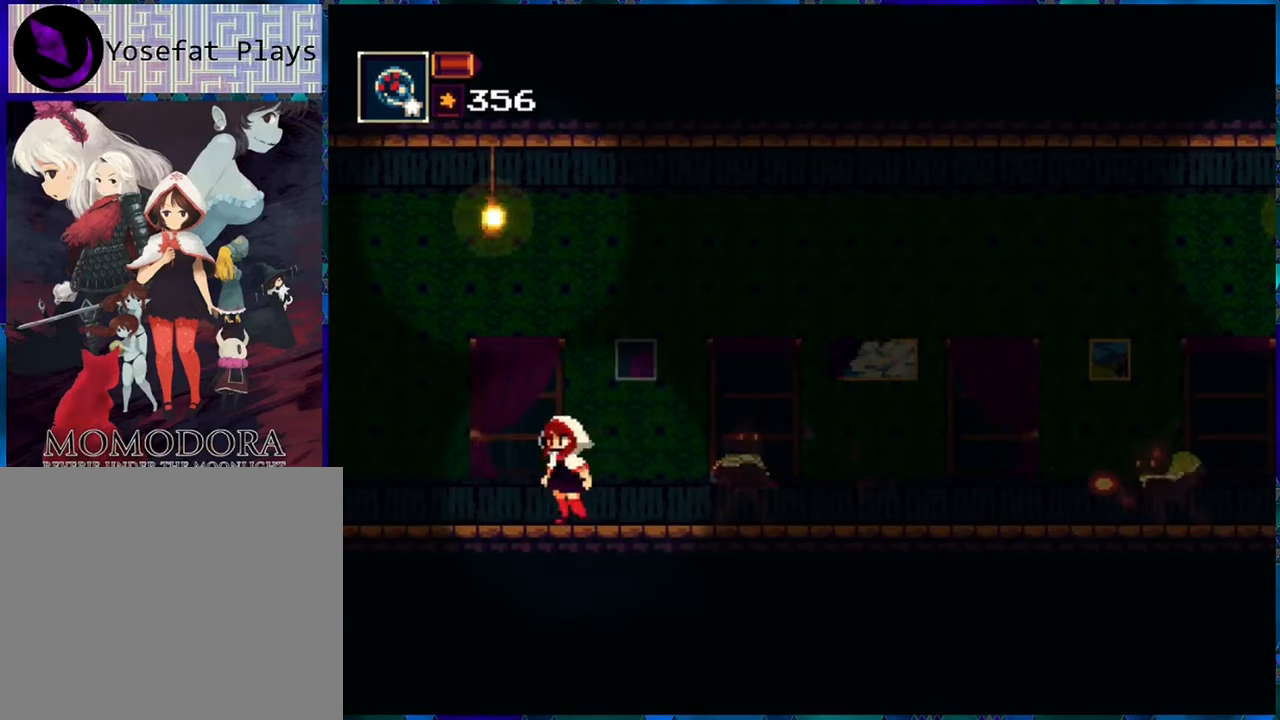
{"buttons": ["R1", "DPAD_LEFT"], "left_stick": "center", "right_stick": "center", "events": [[267, "A", "down"], [433, "A", "up"]]}
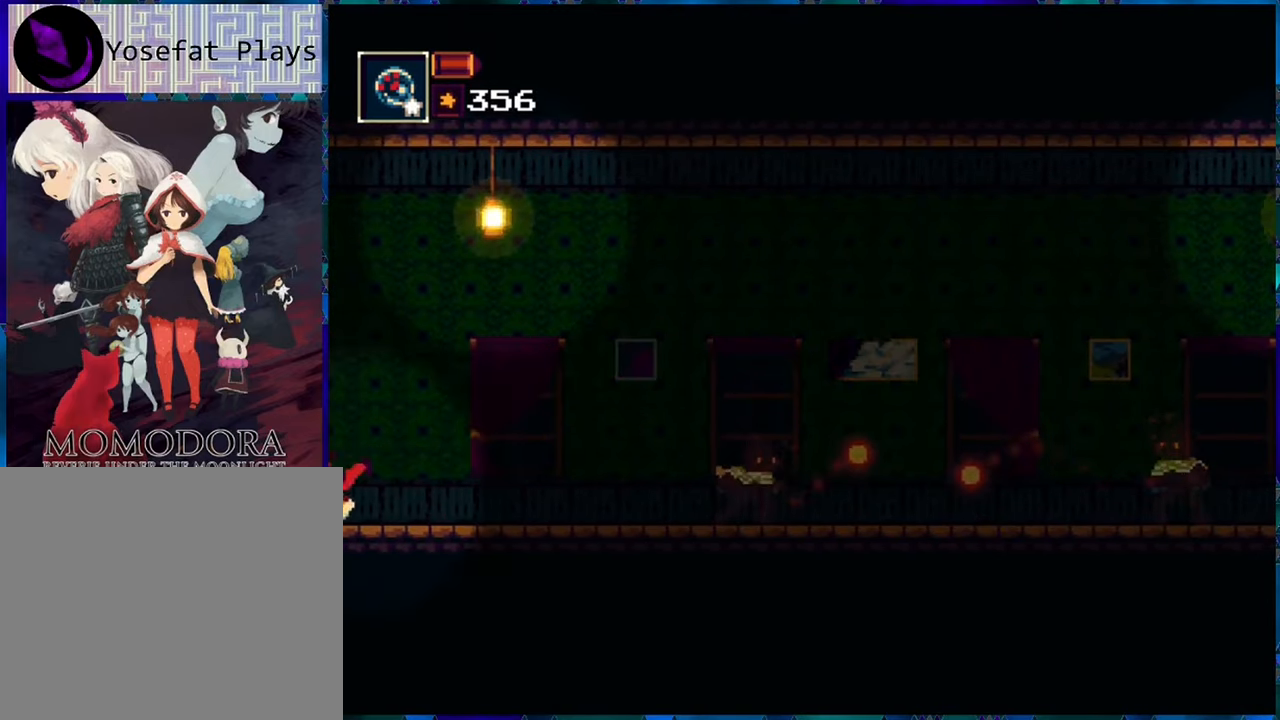
{"buttons": ["R1"], "left_stick": "center", "right_stick": "center", "events": [[133, "DPAD_LEFT", "up"]]}
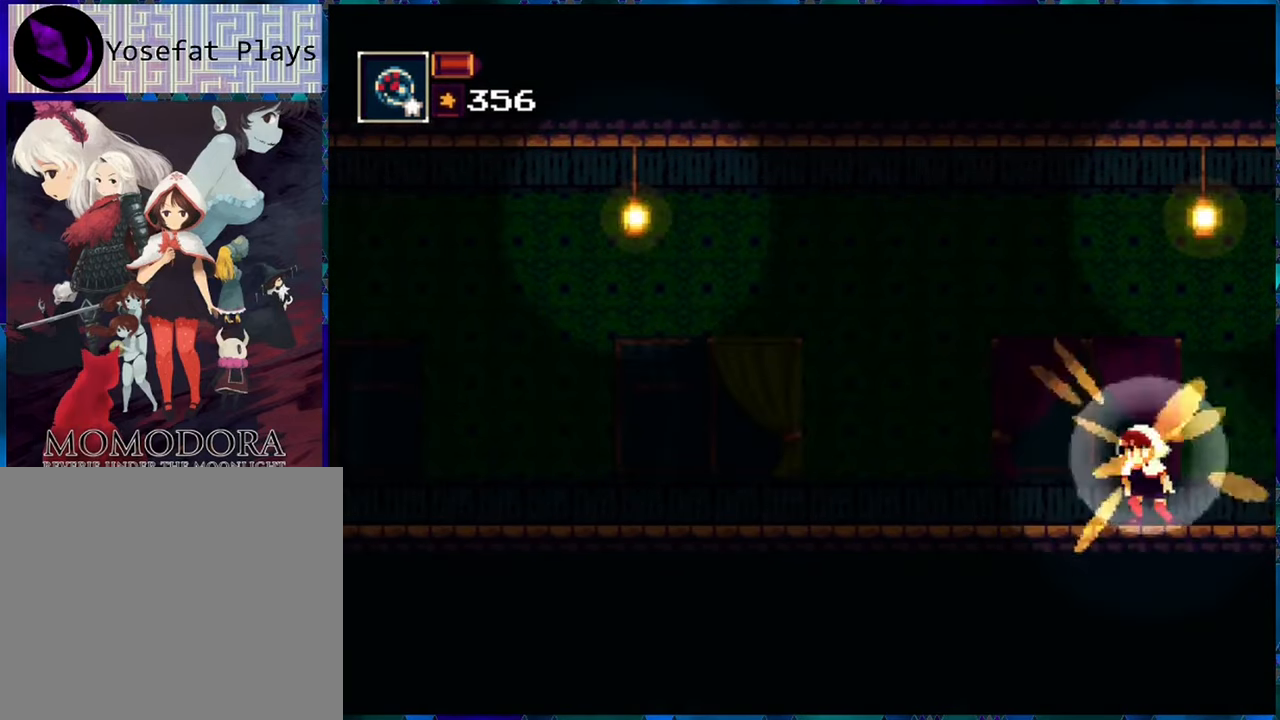
{"buttons": ["R1", "DPAD_LEFT"], "left_stick": "center", "right_stick": "center", "events": [[67, "DPAD_LEFT", "down"]]}
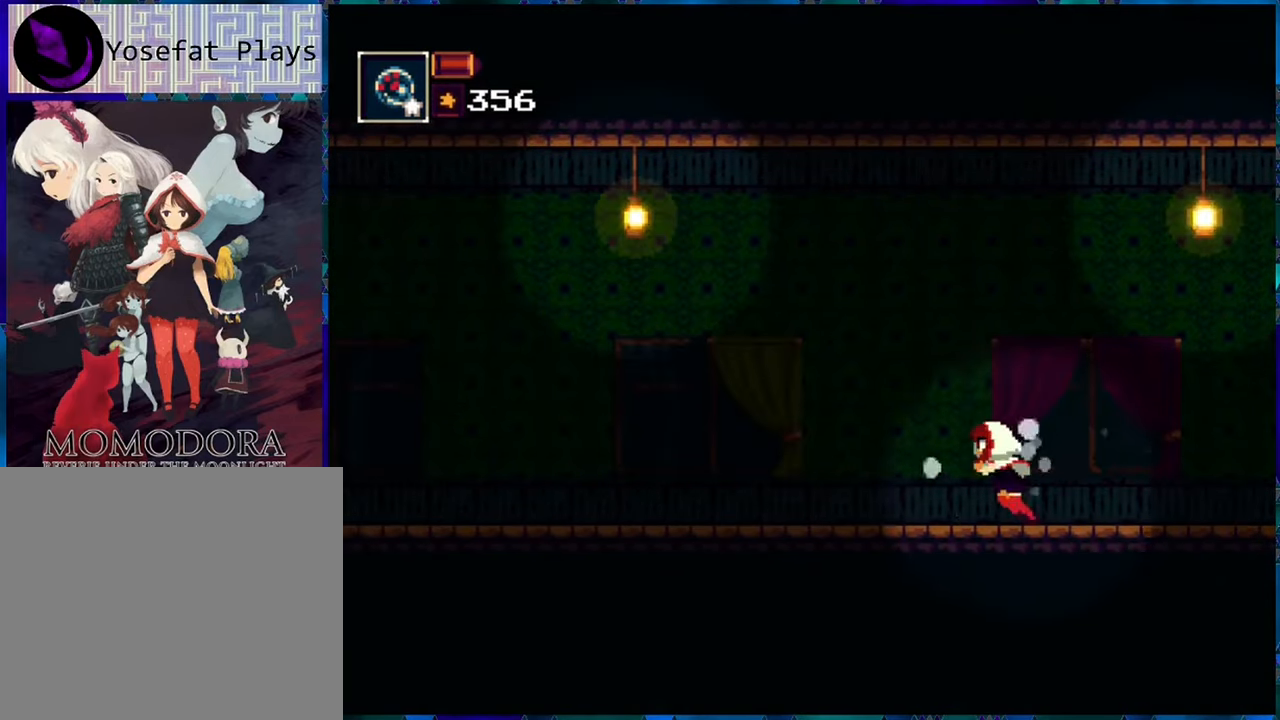
{"buttons": ["R1", "DPAD_LEFT"], "left_stick": "center", "right_stick": "center", "events": []}
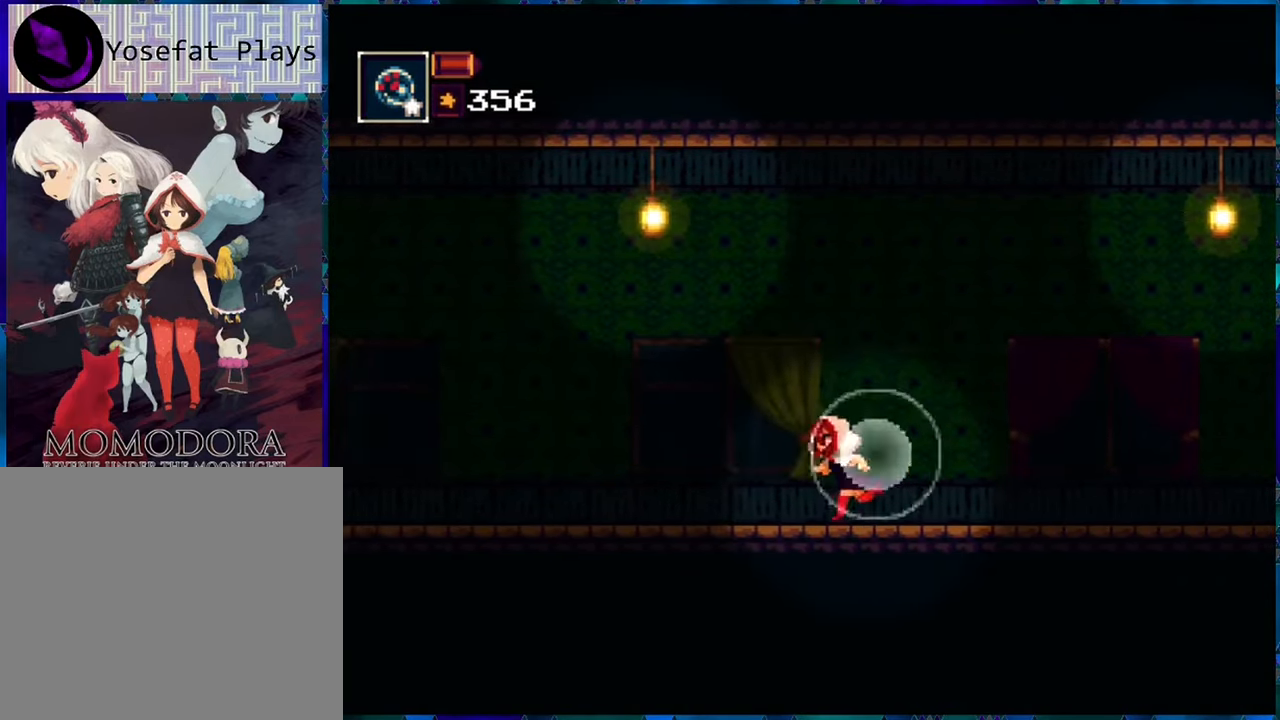
{"buttons": ["R1", "DPAD_LEFT"], "left_stick": "center", "right_stick": "center", "events": []}
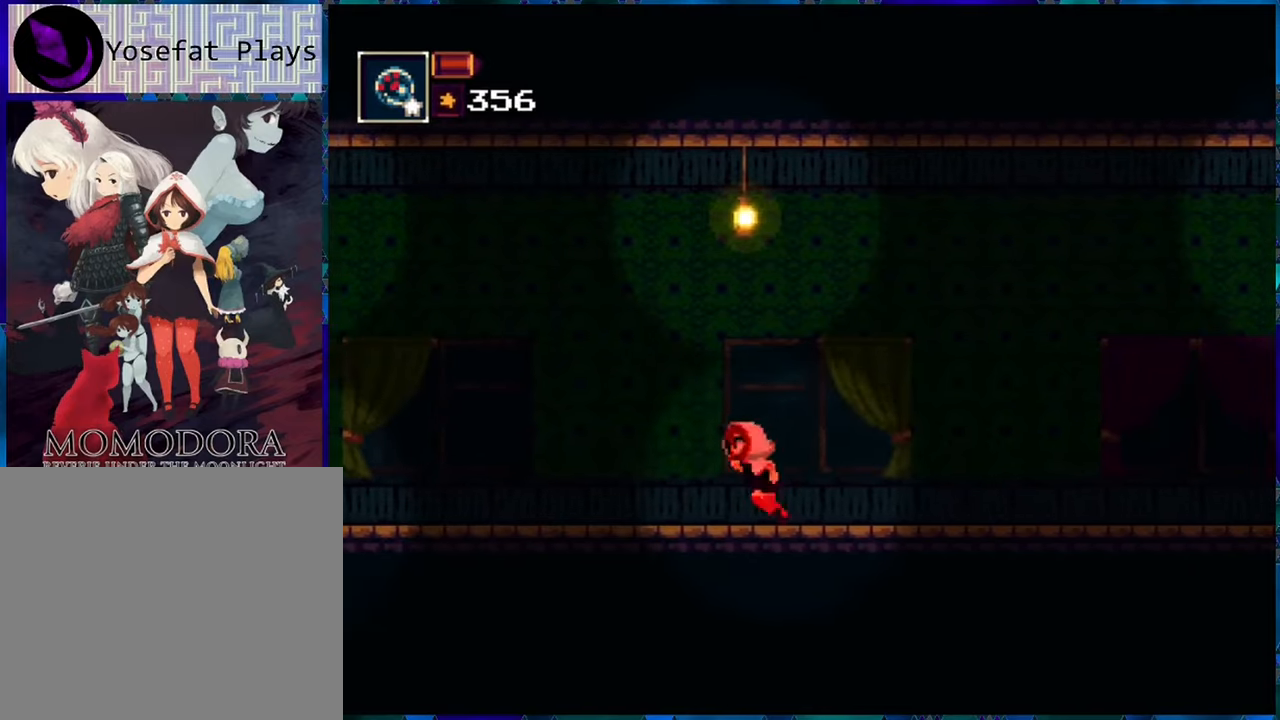
{"buttons": ["R1", "DPAD_LEFT"], "left_stick": "center", "right_stick": "center", "events": []}
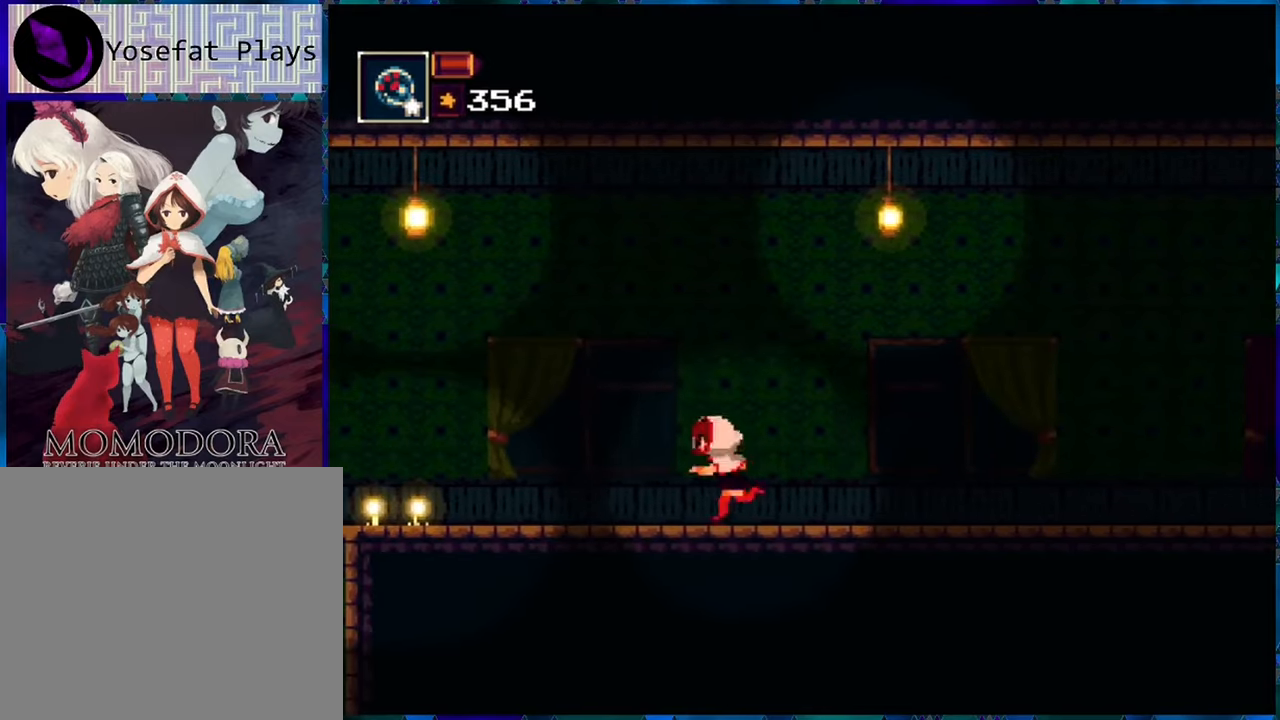
{"buttons": ["R1", "DPAD_LEFT"], "left_stick": "center", "right_stick": "center", "events": []}
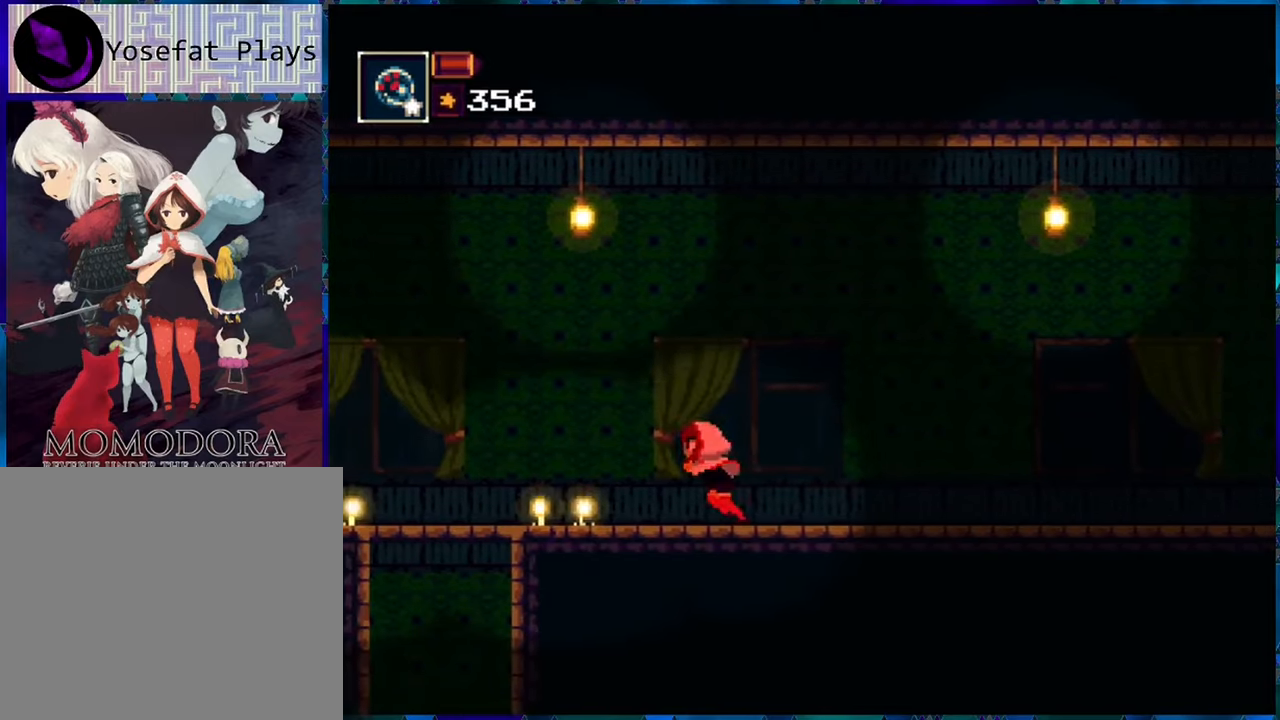
{"buttons": ["B", "R1", "DPAD_LEFT"], "left_stick": "center", "right_stick": "center", "events": [[300, "B", "down"]]}
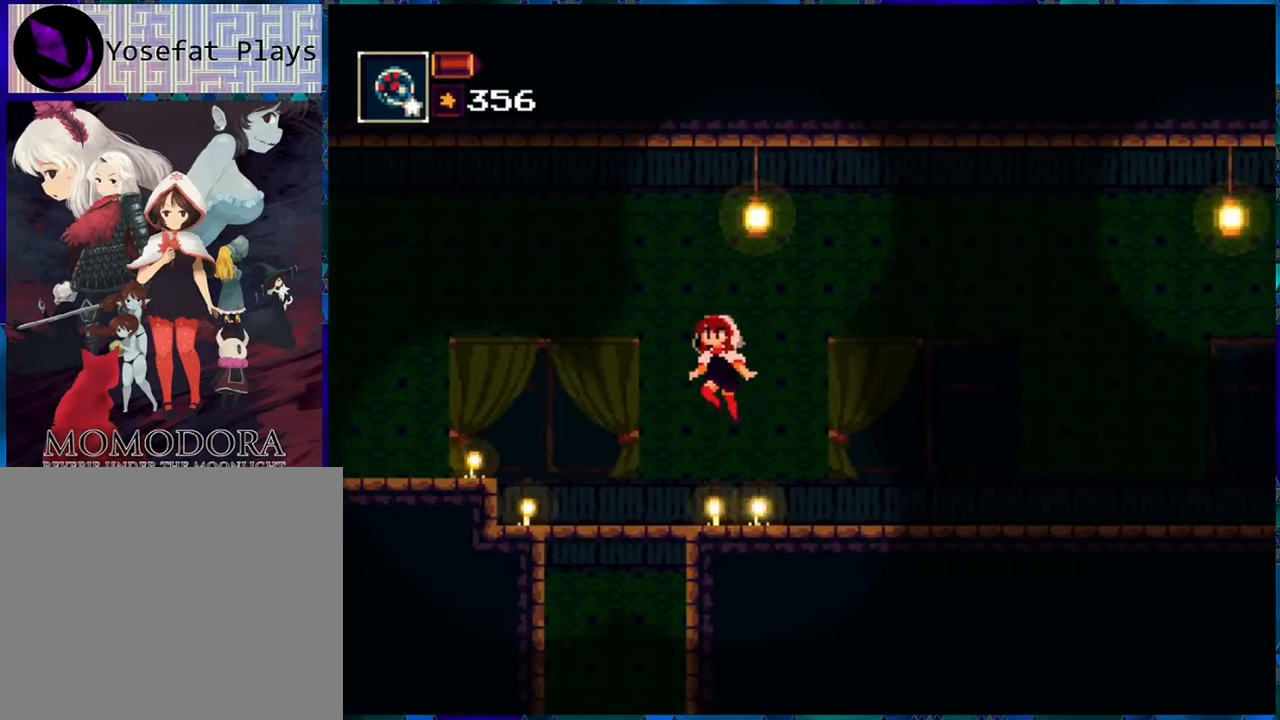
{"buttons": ["R1", "DPAD_LEFT"], "left_stick": "center", "right_stick": "center", "events": [[67, "B", "up"], [267, "B", "down"], [417, "B", "up"]]}
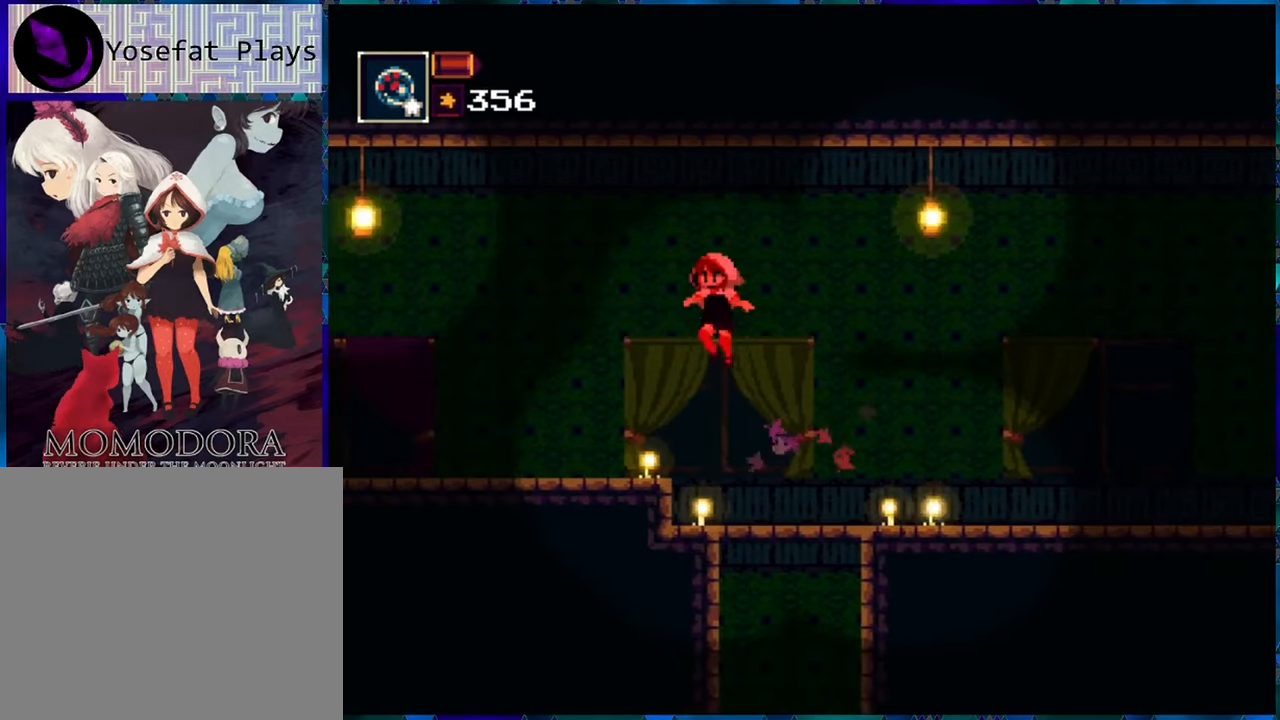
{"buttons": ["R1", "DPAD_LEFT"], "left_stick": "center", "right_stick": "center", "events": []}
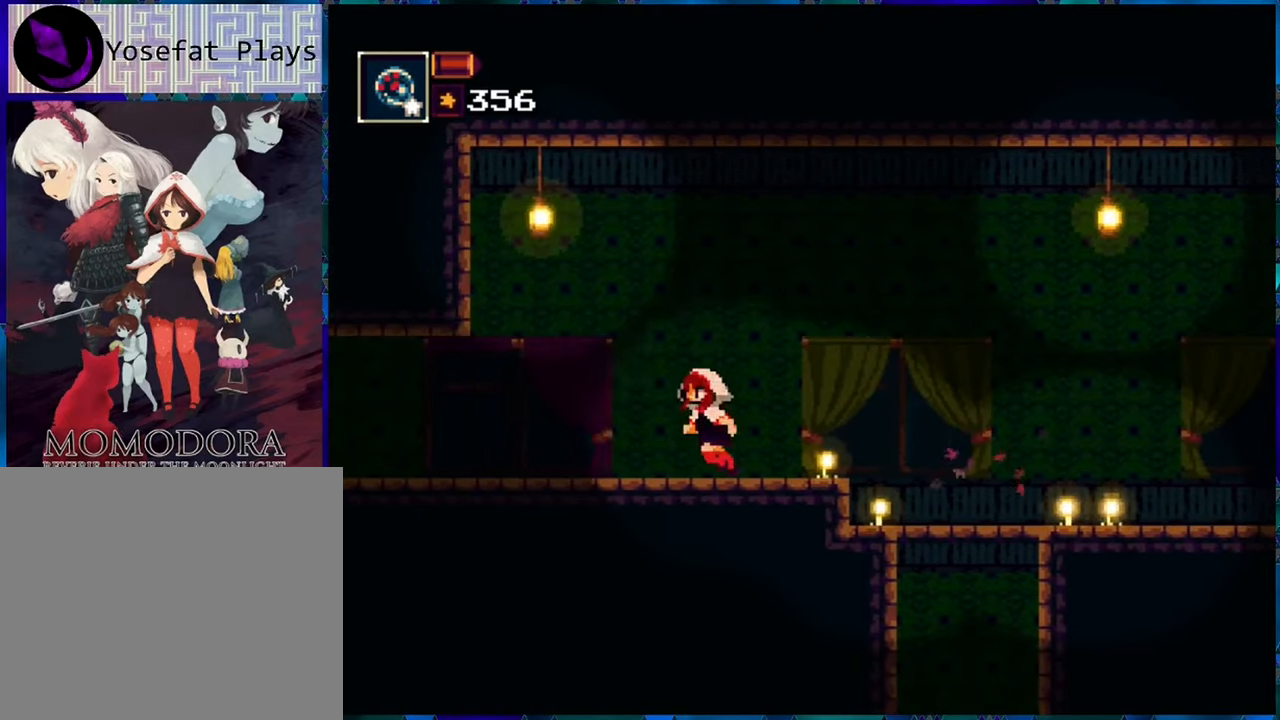
{"buttons": ["R1", "DPAD_LEFT"], "left_stick": "center", "right_stick": "center", "events": []}
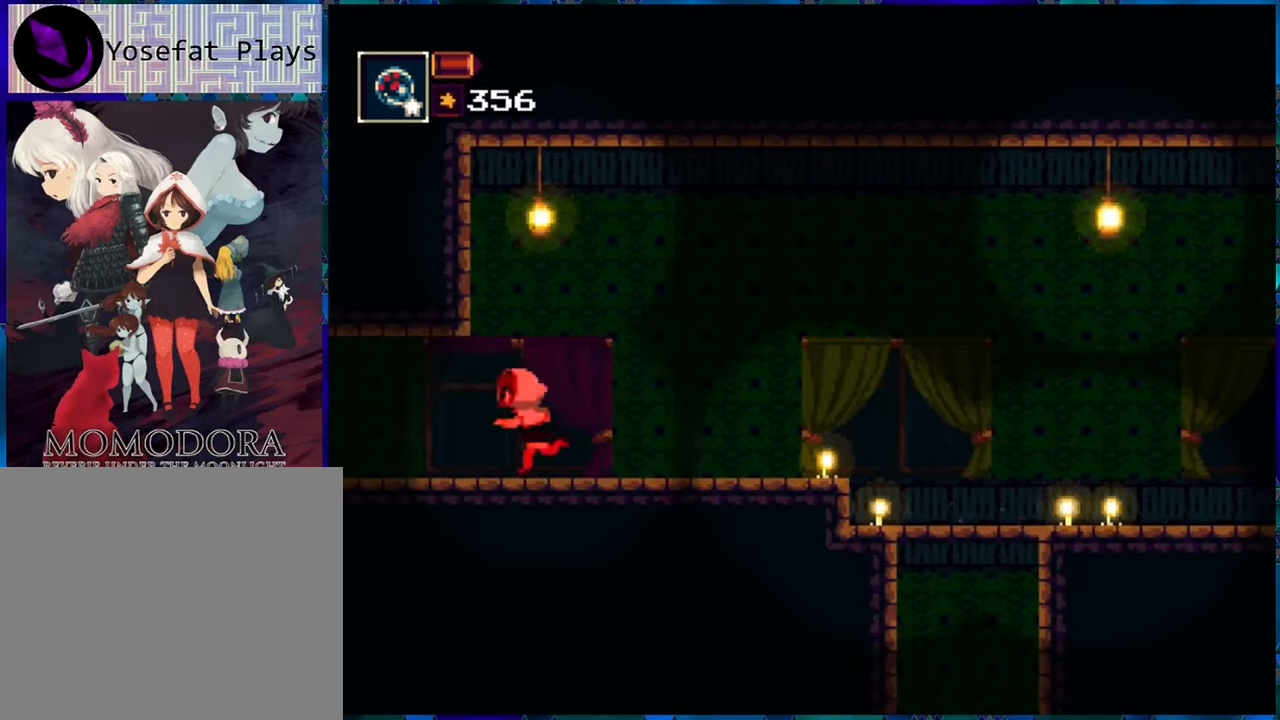
{"buttons": ["R1", "DPAD_LEFT"], "left_stick": "center", "right_stick": "center", "events": []}
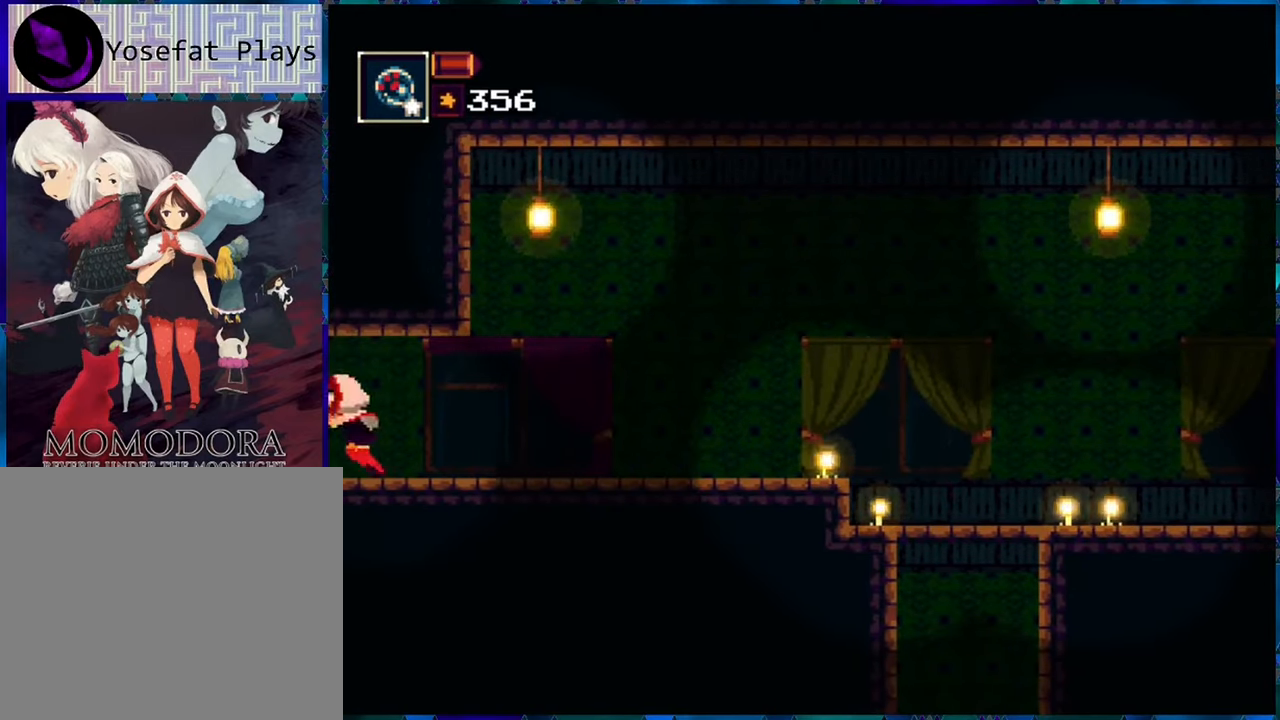
{"buttons": ["R1", "DPAD_LEFT"], "left_stick": "center", "right_stick": "center", "events": [[184, "DPAD_LEFT", "up"], [417, "DPAD_LEFT", "down"]]}
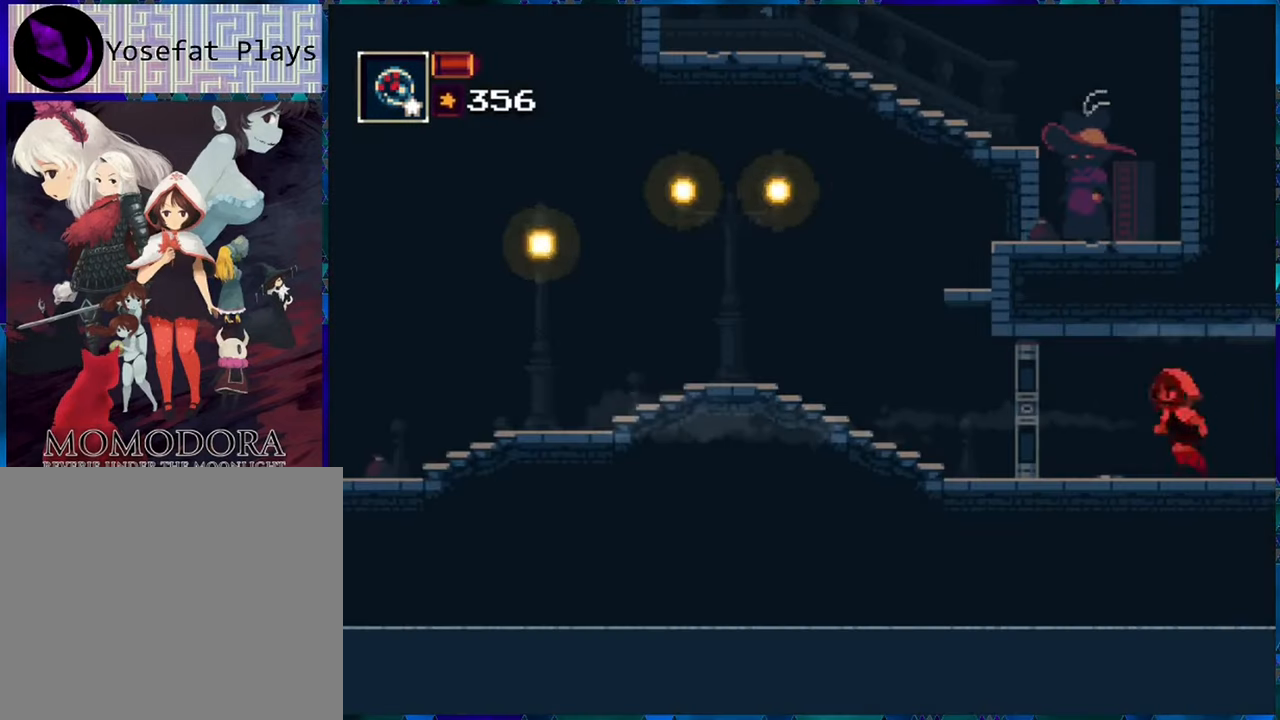
{"buttons": ["R1", "DPAD_LEFT"], "left_stick": "center", "right_stick": "center", "events": []}
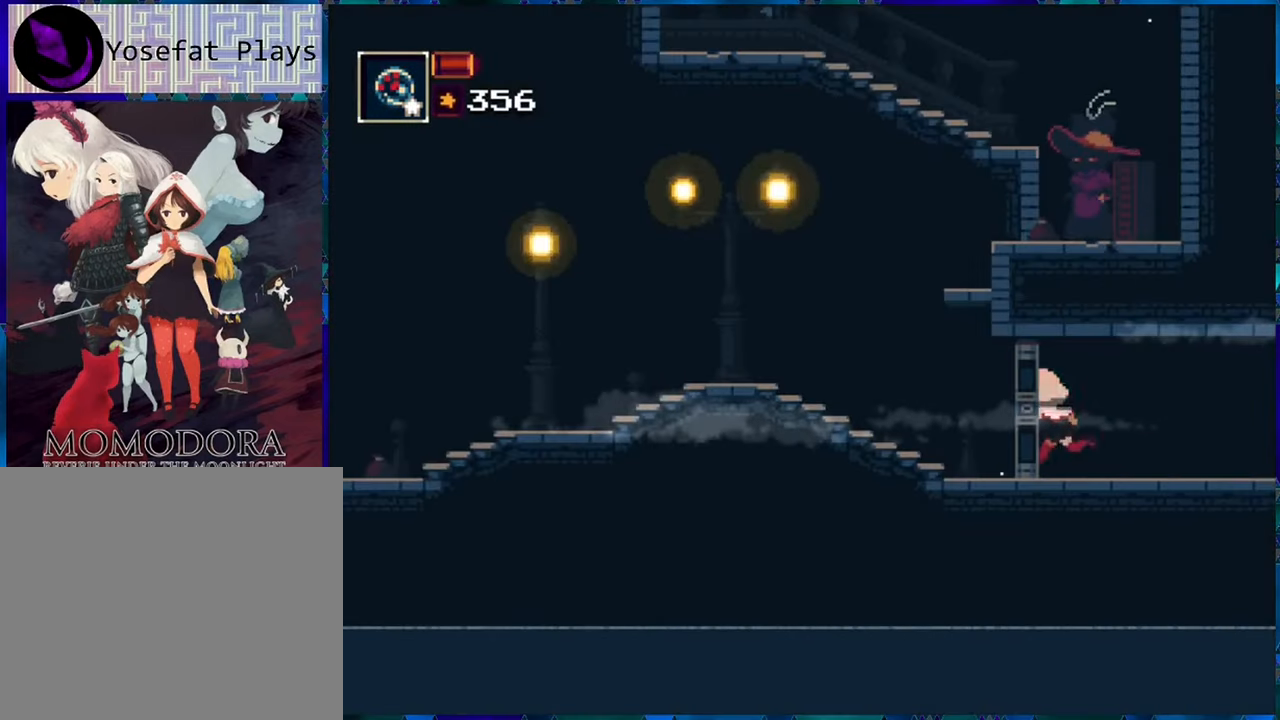
{"buttons": ["R1", "DPAD_LEFT"], "left_stick": "center", "right_stick": "center", "events": []}
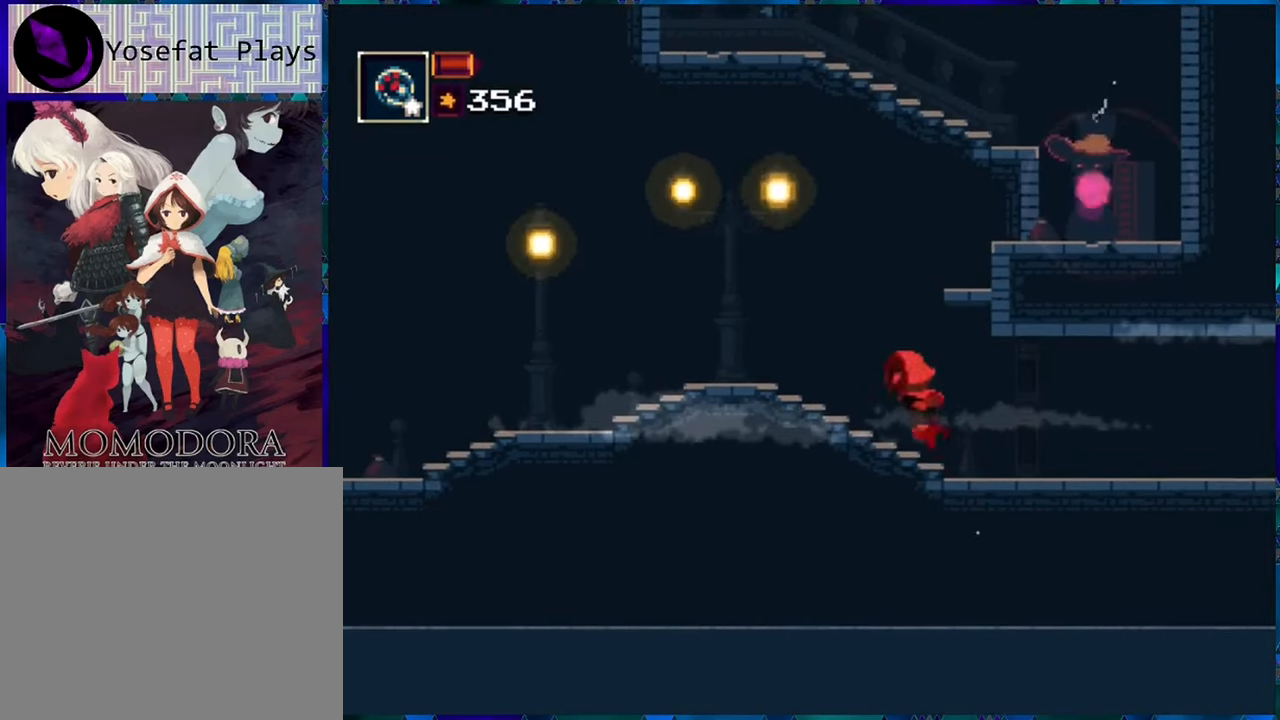
{"buttons": ["R1", "DPAD_LEFT"], "left_stick": "center", "right_stick": "center", "events": []}
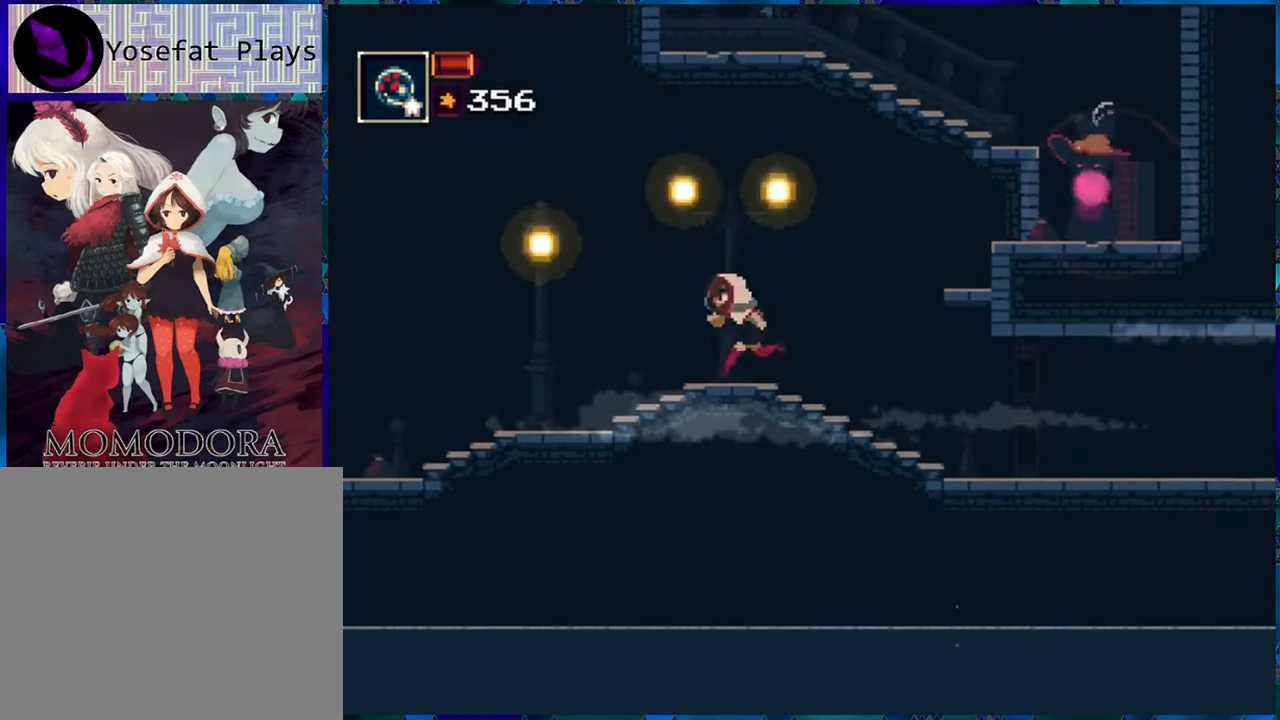
{"buttons": ["R1", "DPAD_LEFT"], "left_stick": "center", "right_stick": "center", "events": []}
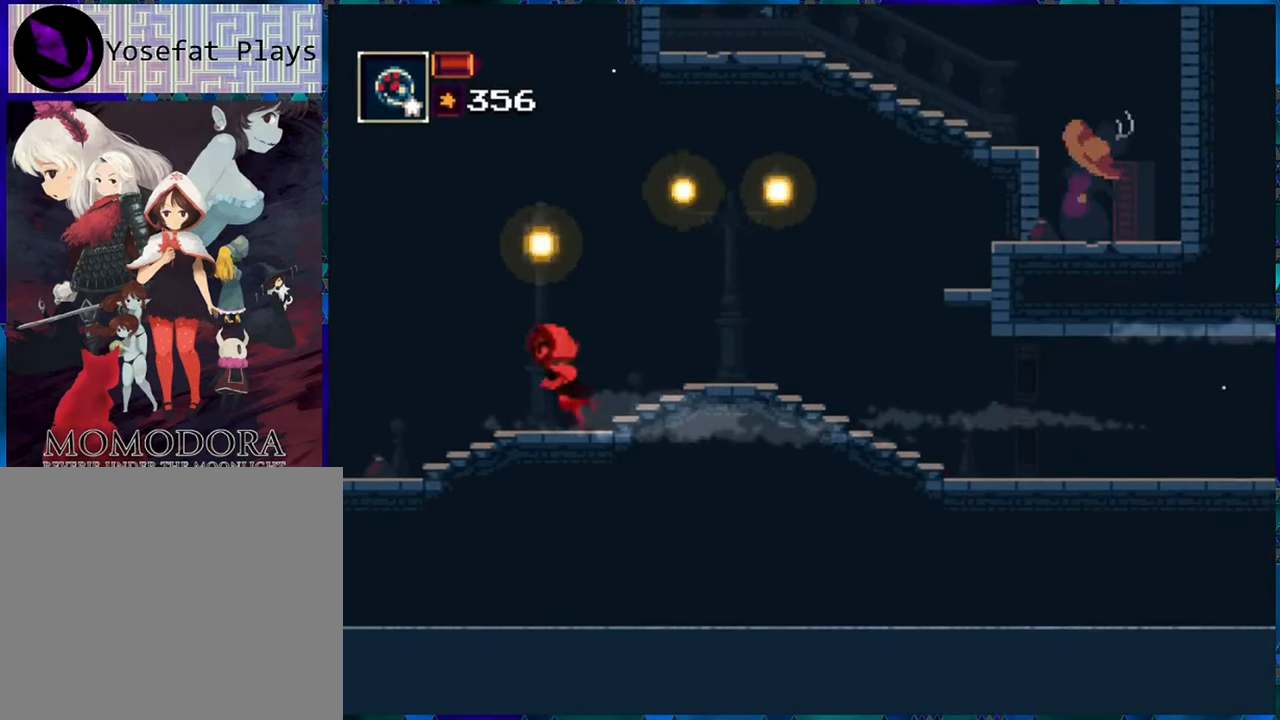
{"buttons": ["R1", "DPAD_LEFT"], "left_stick": "center", "right_stick": "center", "events": [[316, "A", "down"], [500, "A", "up"]]}